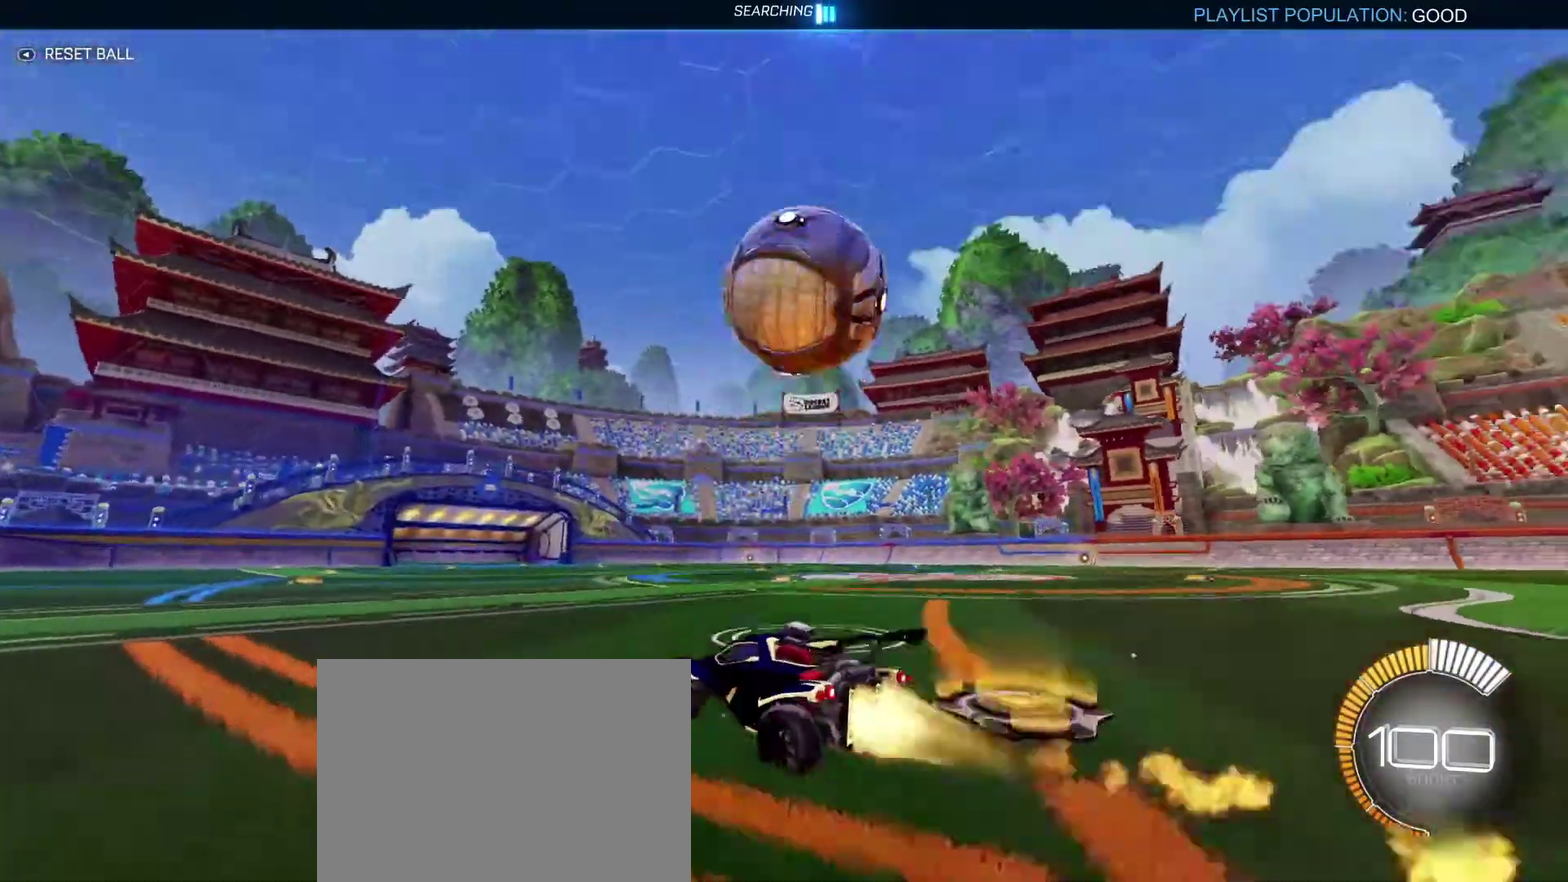
Gameplay with a controller (Xbox layout); each line is a JSON object with the inputs held at the frame after it (dt_ms = milliseconds from this image to that frame). "events" lists button and stick changes between this image and that frame as [ms after this image, input, new state], when the widget could be followed in between. This document gives stick clicks only as held states, not as events. Not read: SELECT.
{"dt_ms": 300, "buttons": ["A", "B", "R2"], "left_stick": "down", "right_stick": "center", "events": [[33, "B", "up"], [267, "A", "down"], [267, "left_stick", "down"], [300, "B", "down"]]}
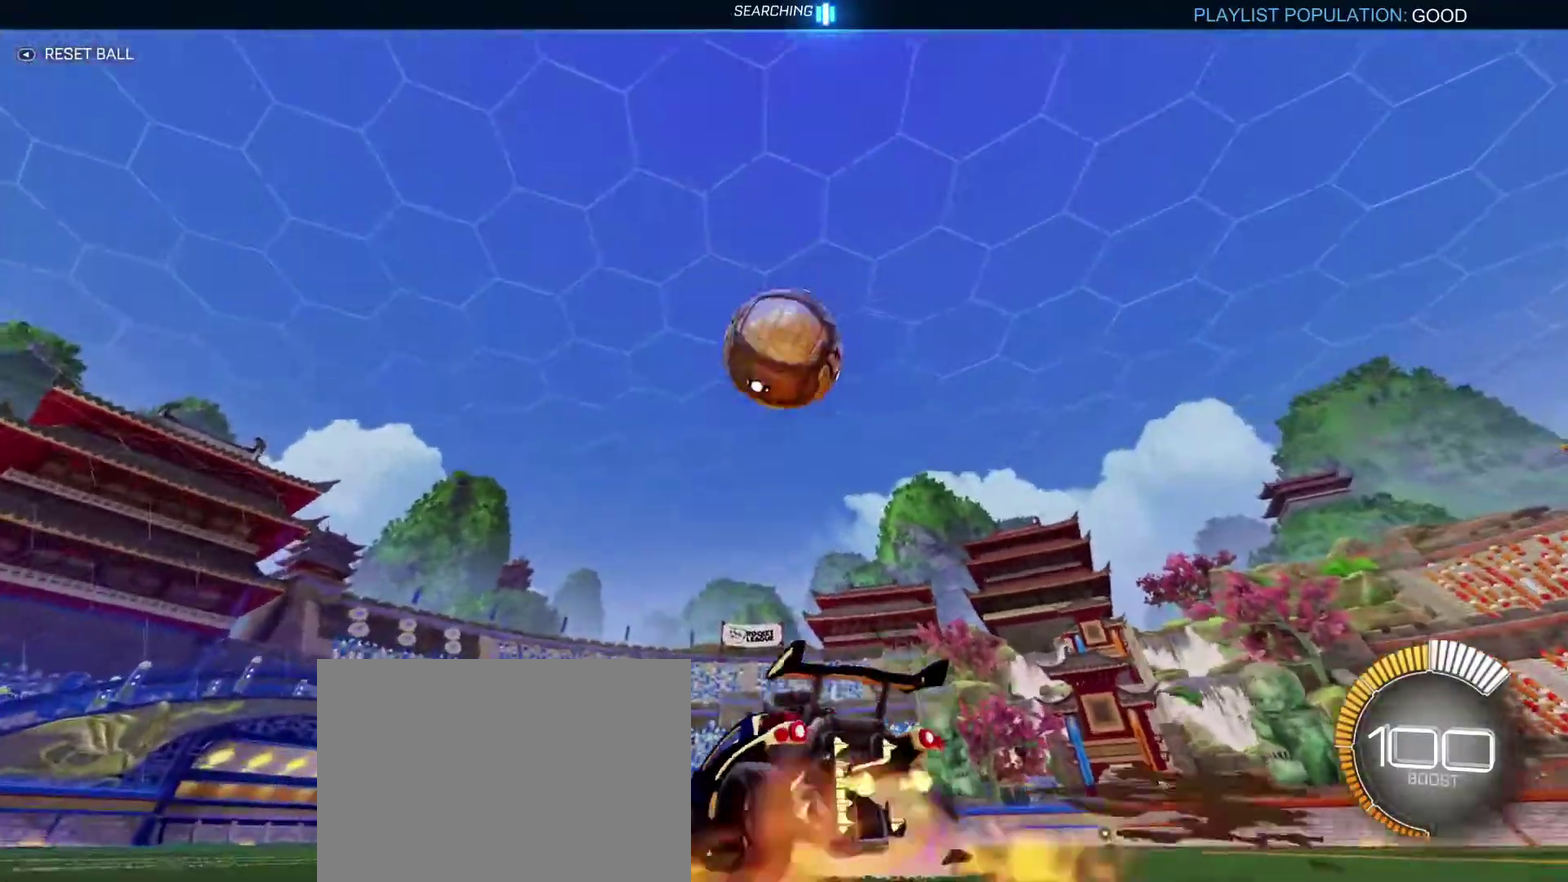
{"dt_ms": 701, "buttons": ["B", "L1"], "left_stick": "up-right", "right_stick": "center", "events": [[134, "B", "up"], [167, "A", "up"], [167, "left_stick", "center"], [234, "A", "down"], [234, "B", "down"], [300, "left_stick", "down"], [400, "A", "up"], [400, "B", "up"], [434, "left_stick", "down-left"], [467, "R2", "up"], [501, "B", "down"], [501, "L1", "down"], [634, "left_stick", "up-right"]]}
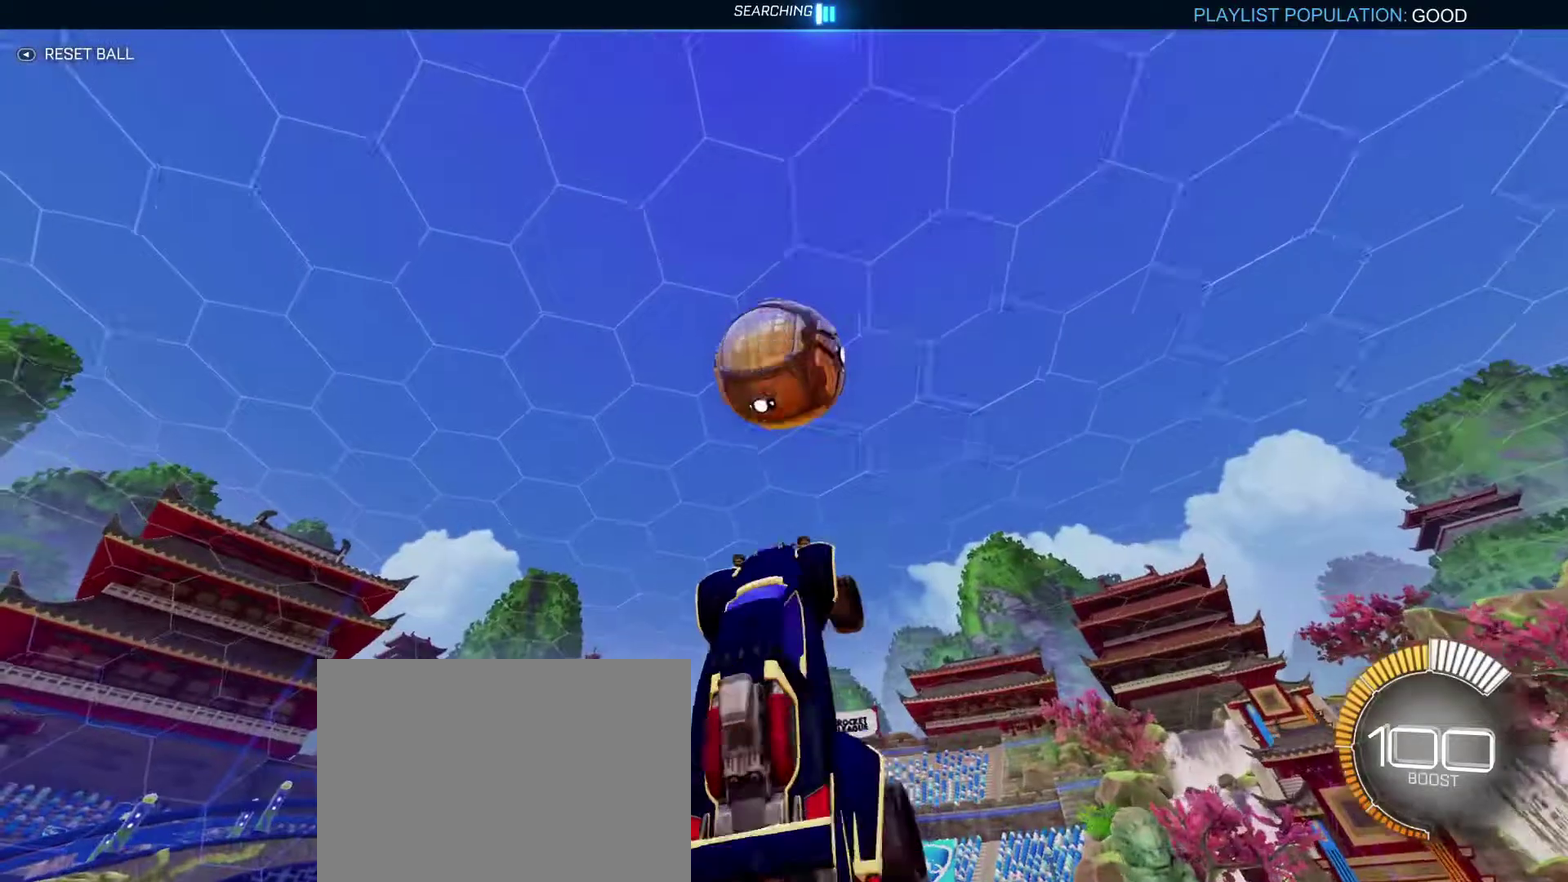
{"dt_ms": 300, "buttons": ["B"], "left_stick": "up-left", "right_stick": "center", "events": [[133, "left_stick", "up-left"], [233, "L1", "up"]]}
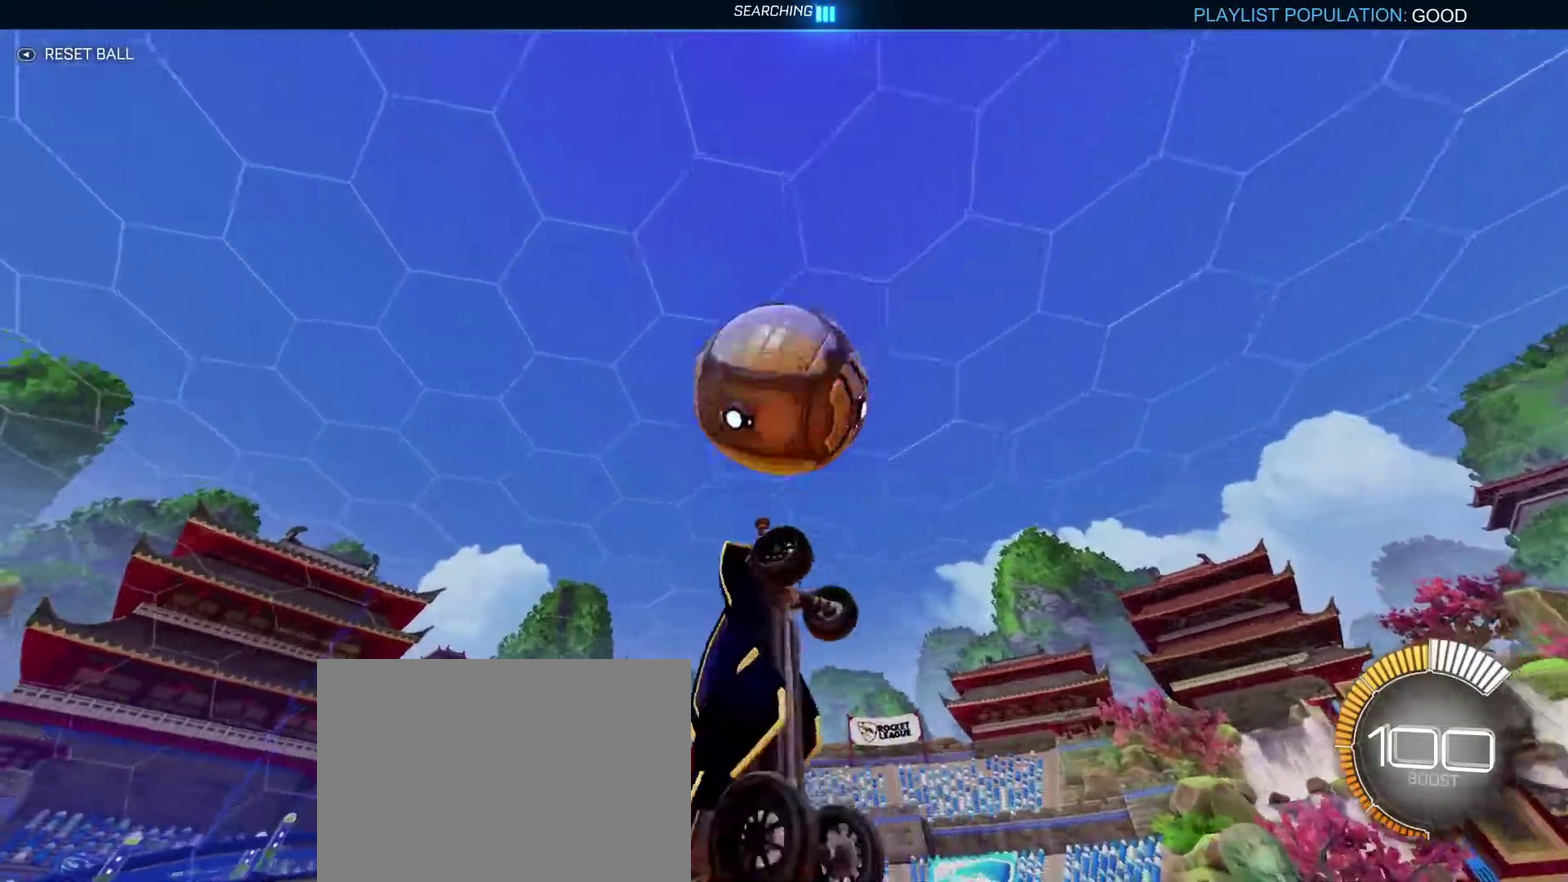
{"dt_ms": 868, "buttons": [], "left_stick": "down-right", "right_stick": "center", "events": [[133, "B", "up"], [200, "B", "down"], [200, "left_stick", "down-right"], [400, "B", "up"], [400, "left_stick", "right"], [868, "left_stick", "down-right"]]}
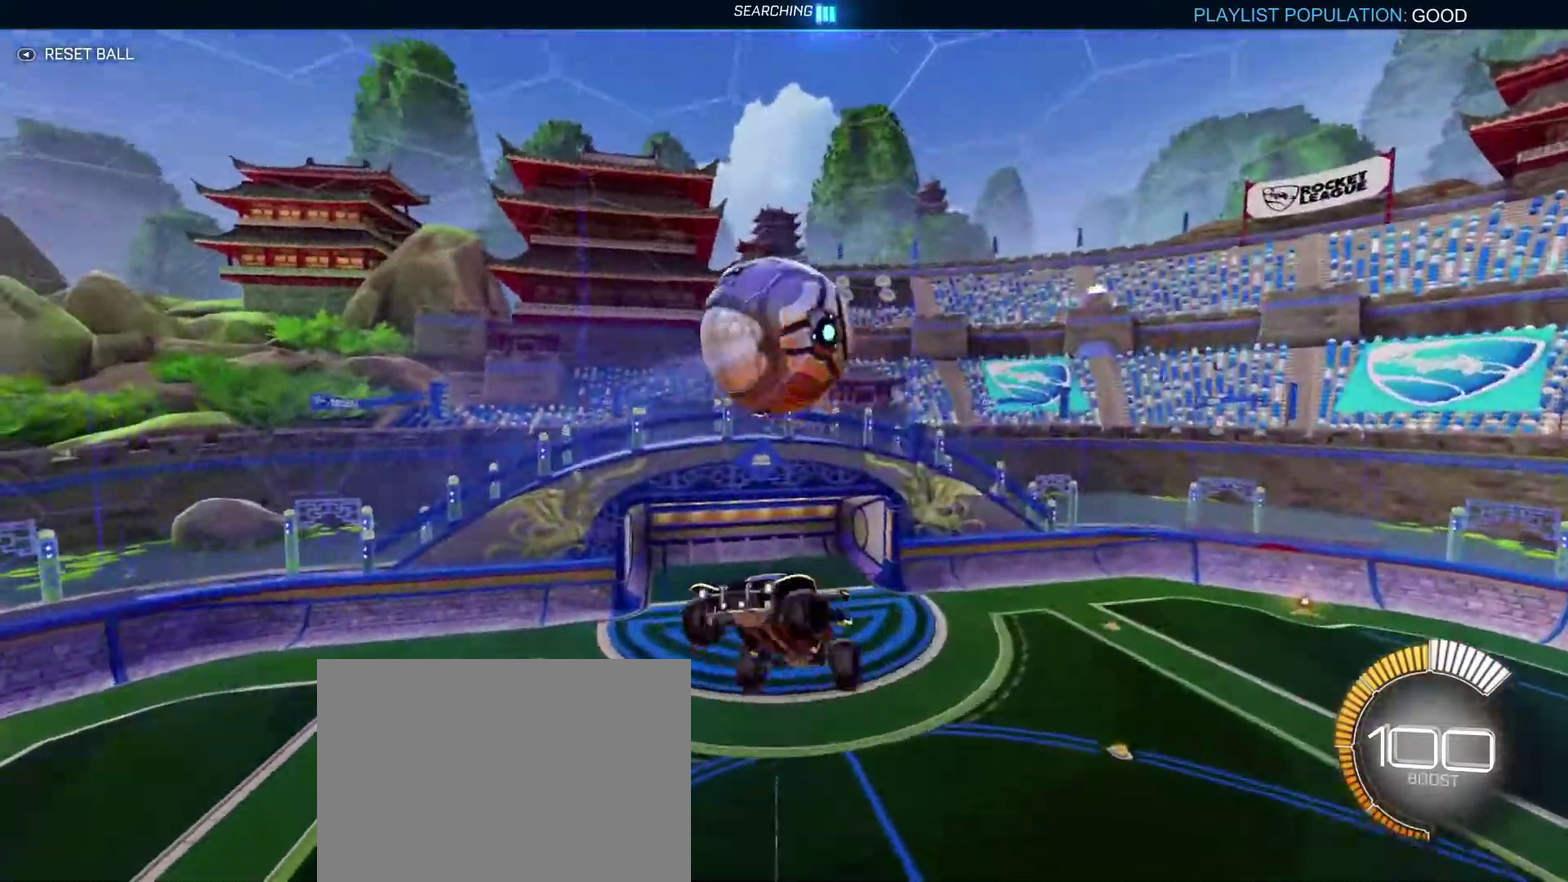
{"dt_ms": 300, "buttons": [], "left_stick": "down-right", "right_stick": "center", "events": [[33, "L1", "down"], [100, "left_stick", "down"], [267, "L1", "up"], [267, "left_stick", "down-right"]]}
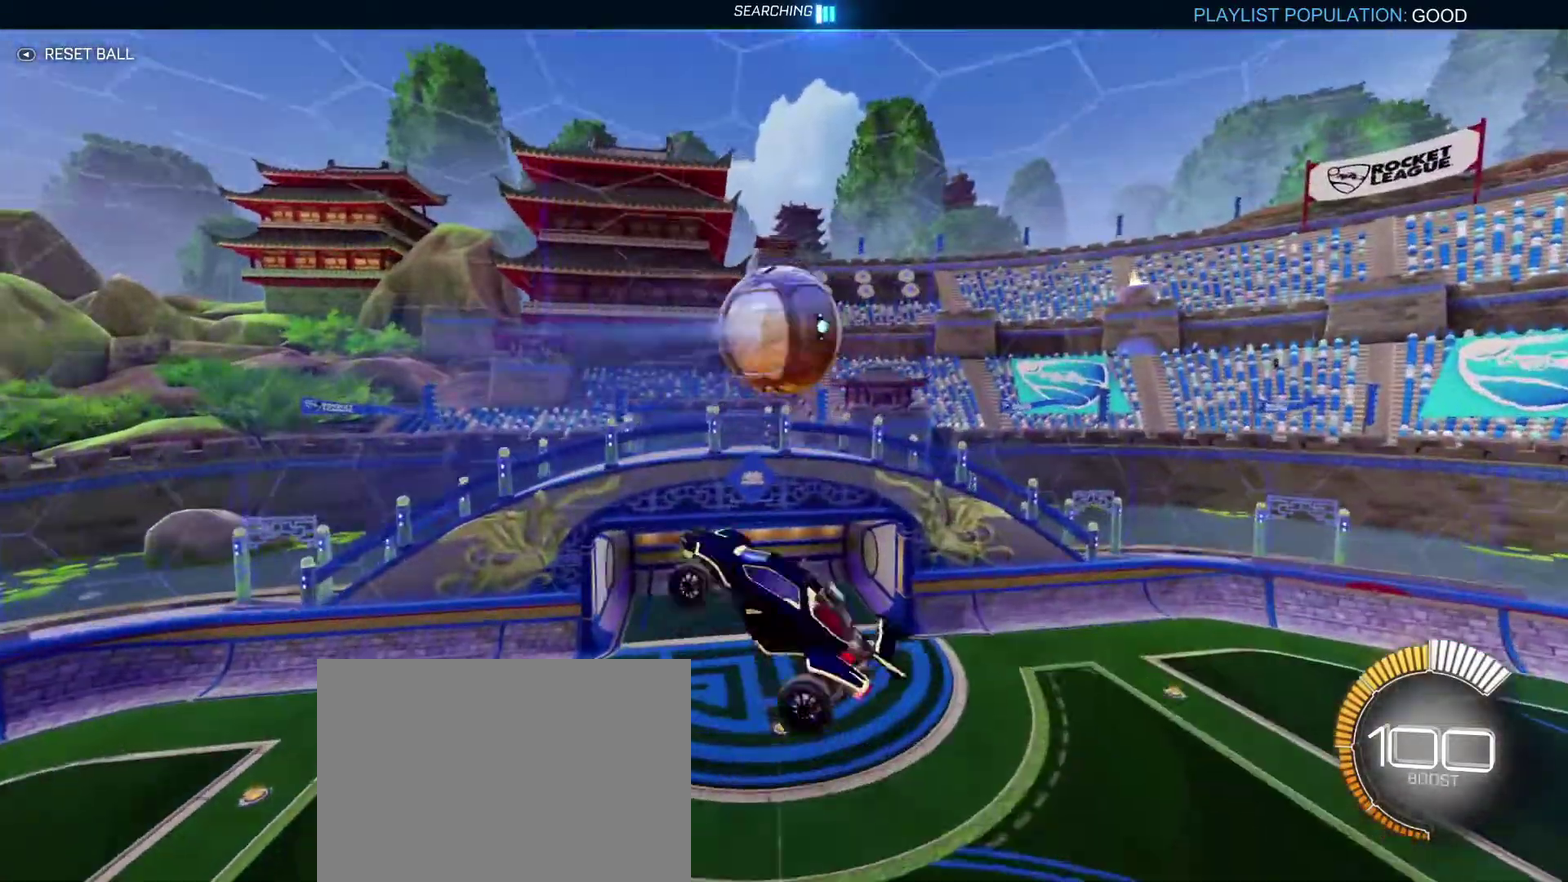
{"dt_ms": 701, "buttons": [], "left_stick": "center", "right_stick": "center", "events": [[100, "B", "down"], [100, "left_stick", "down-left"], [167, "left_stick", "left"], [267, "left_stick", "up-left"], [300, "B", "up"], [400, "B", "down"], [434, "left_stick", "center"], [467, "B", "up"], [500, "left_stick", "left"], [600, "left_stick", "down"], [667, "left_stick", "center"]]}
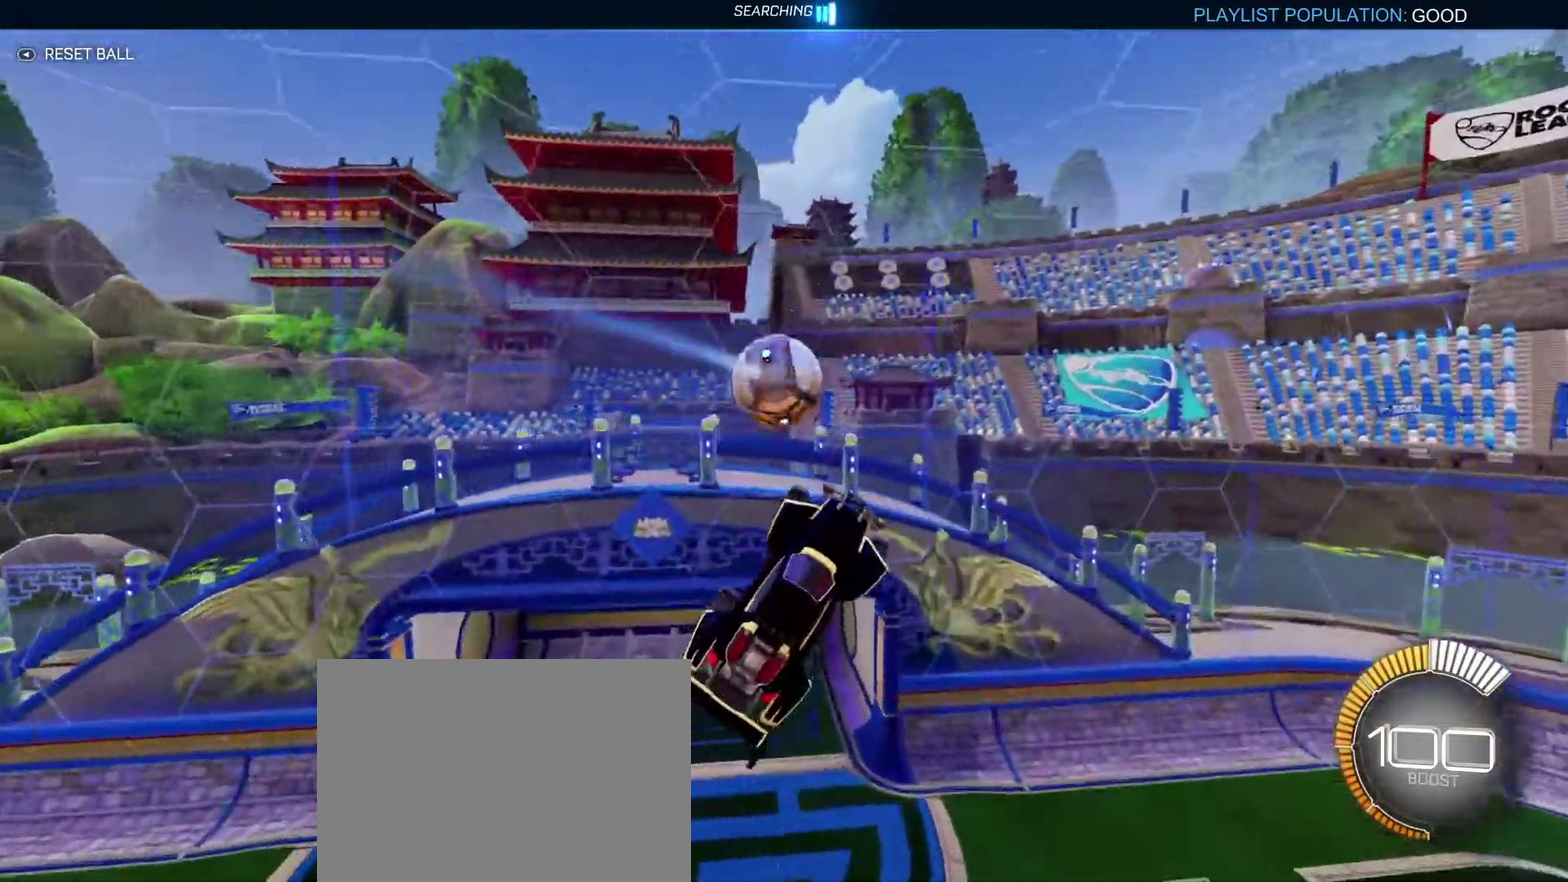
{"dt_ms": 300, "buttons": [], "left_stick": "left", "right_stick": "center", "events": [[100, "left_stick", "down-left"], [166, "left_stick", "left"], [200, "B", "down"], [267, "B", "up"]]}
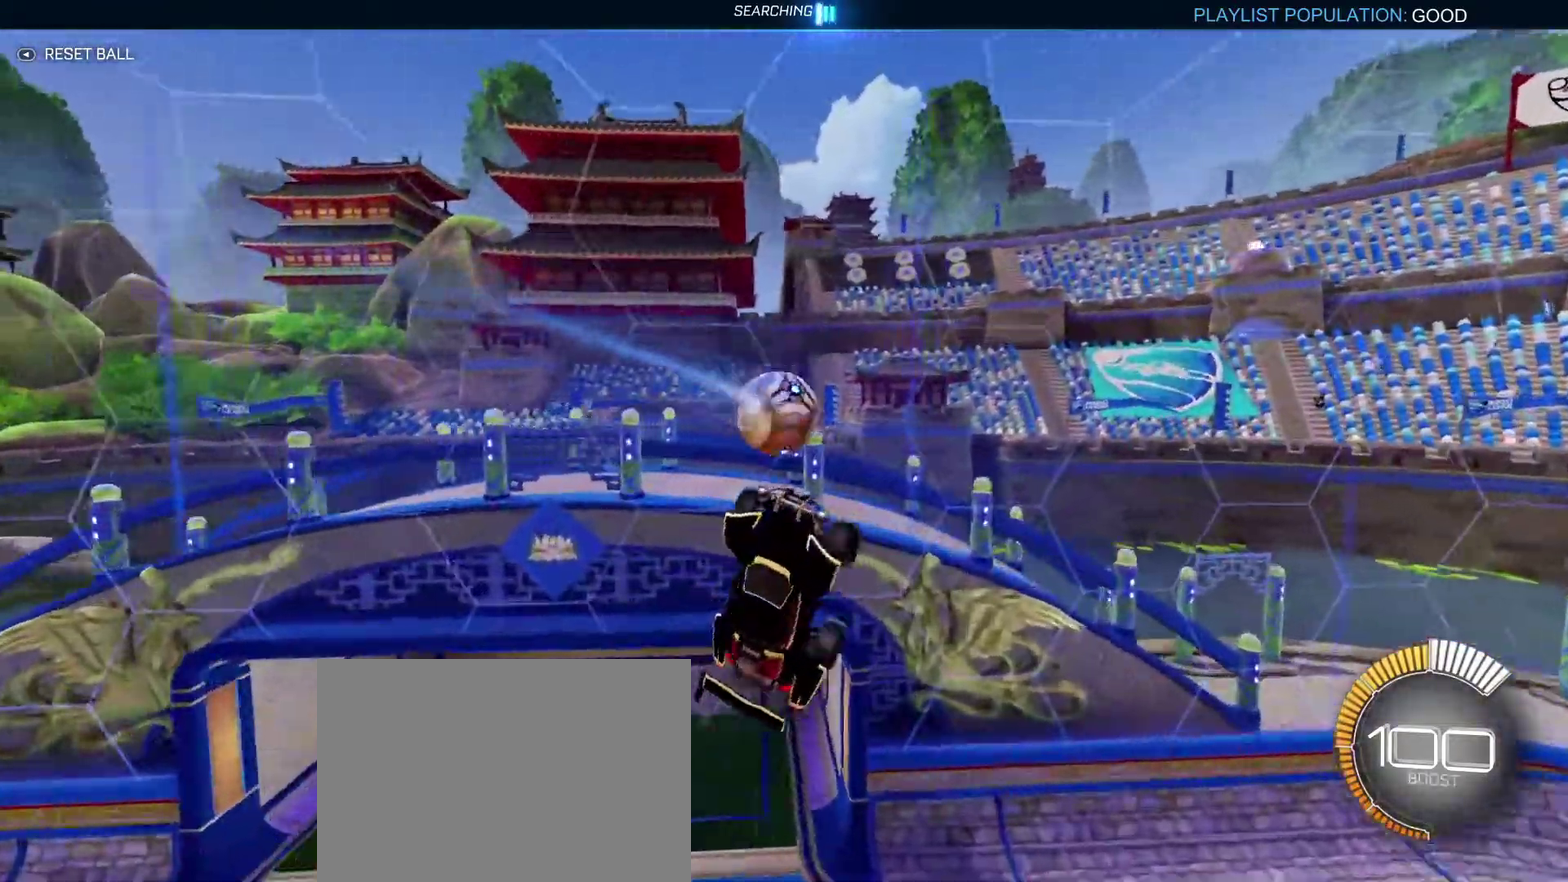
{"dt_ms": 600, "buttons": [], "left_stick": "center", "right_stick": "center", "events": [[167, "B", "down"], [400, "B", "up"], [600, "left_stick", "center"]]}
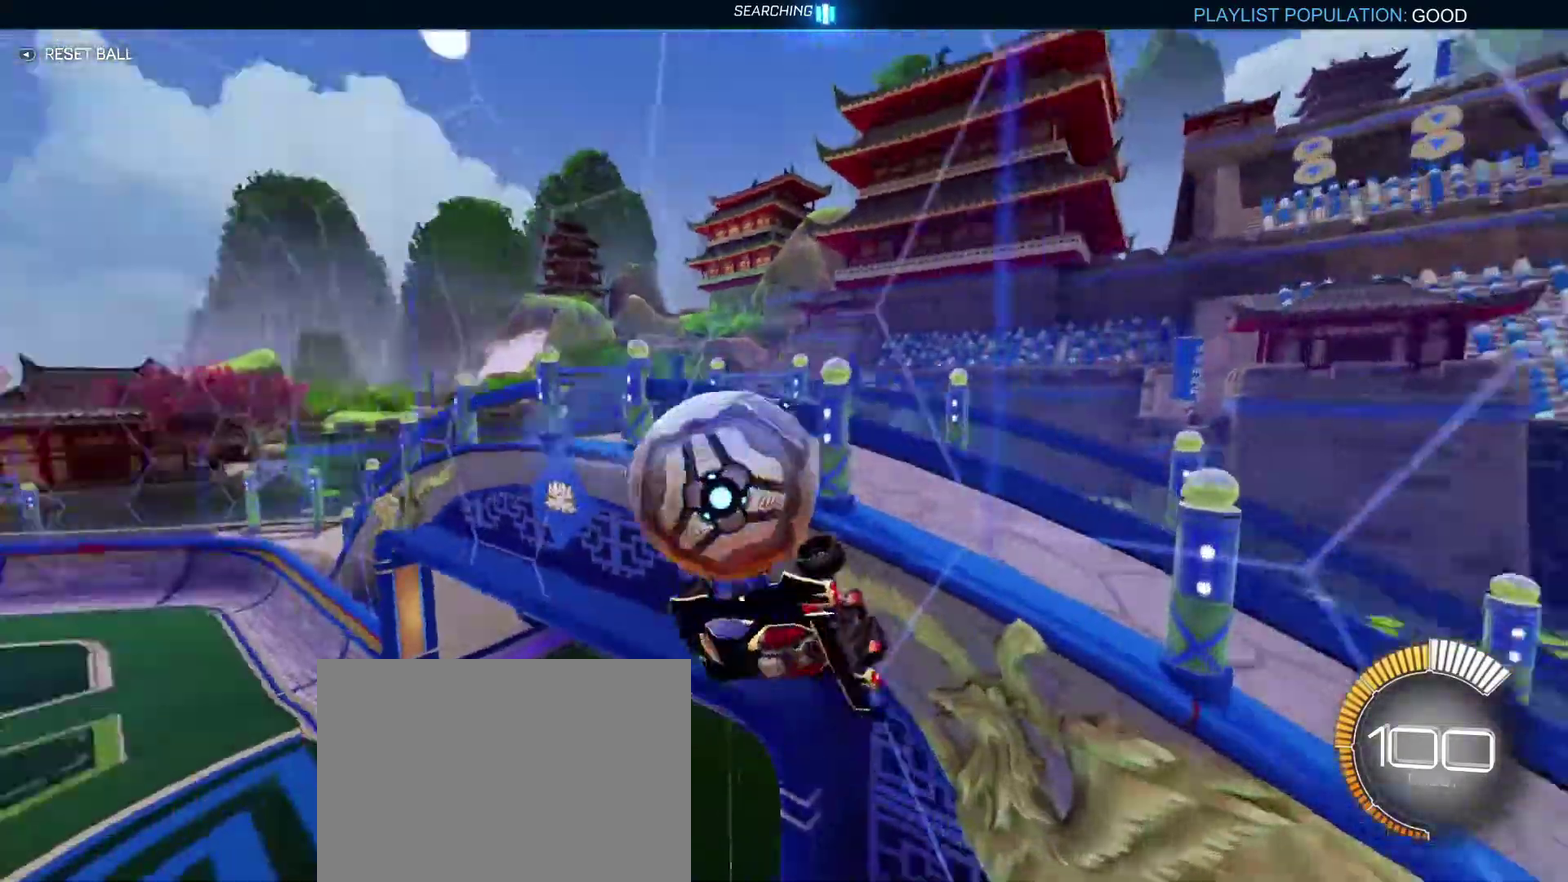
{"dt_ms": 401, "buttons": [], "left_stick": "up-right", "right_stick": "center", "events": [[134, "R1", "down"], [134, "left_stick", "up"], [234, "left_stick", "up-right"], [301, "R1", "up"]]}
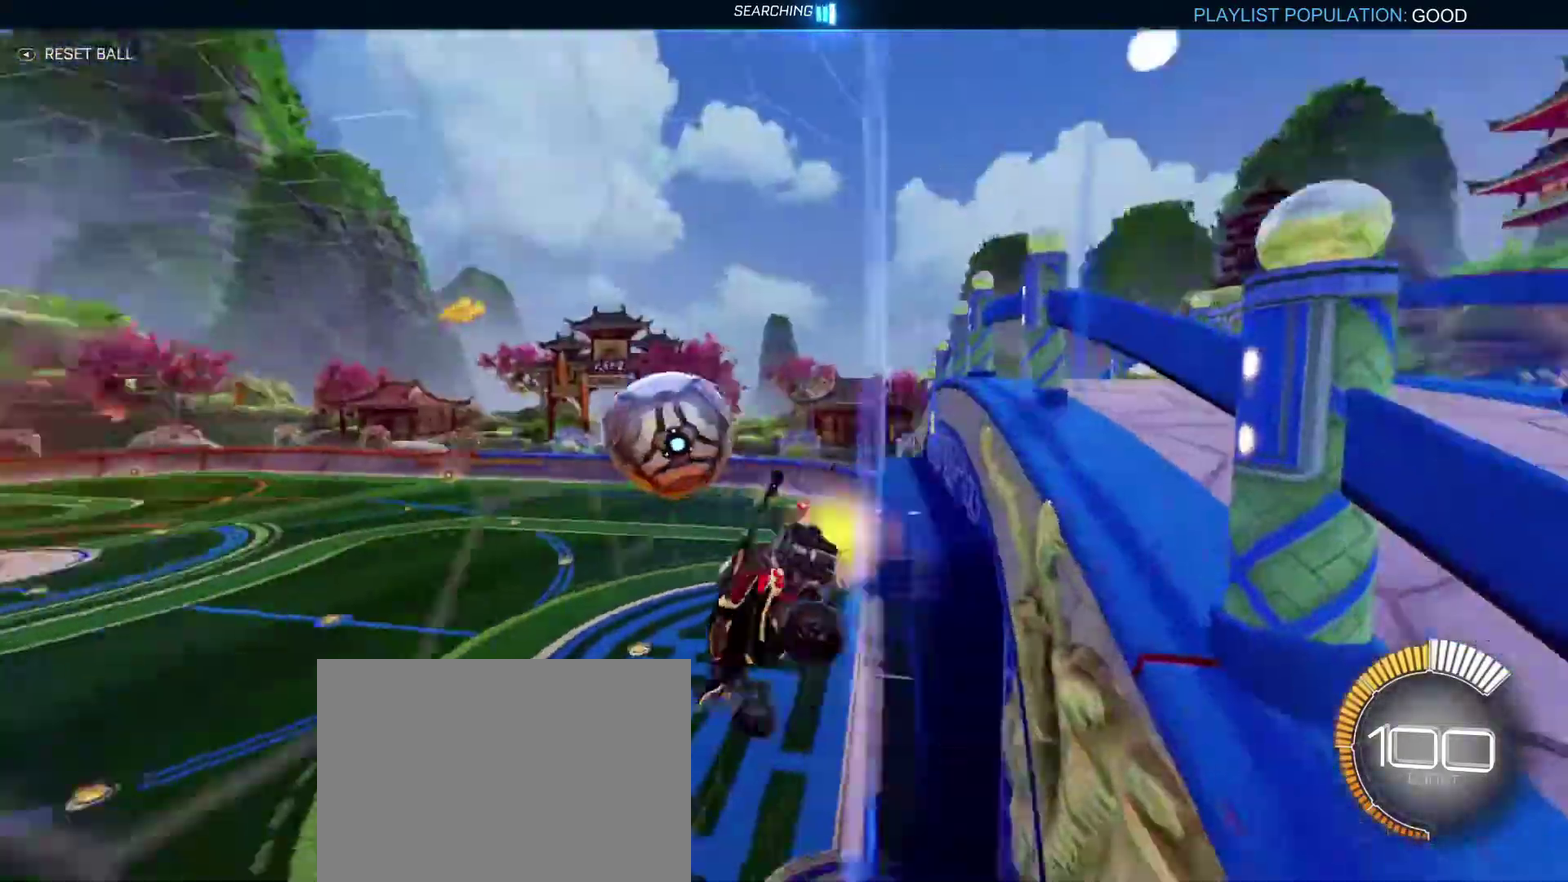
{"dt_ms": 600, "buttons": ["B"], "left_stick": "down", "right_stick": "center", "events": [[33, "left_stick", "center"], [100, "left_stick", "down"], [133, "A", "down"], [233, "R1", "down"], [400, "A", "up"], [434, "R1", "up"], [500, "B", "down"]]}
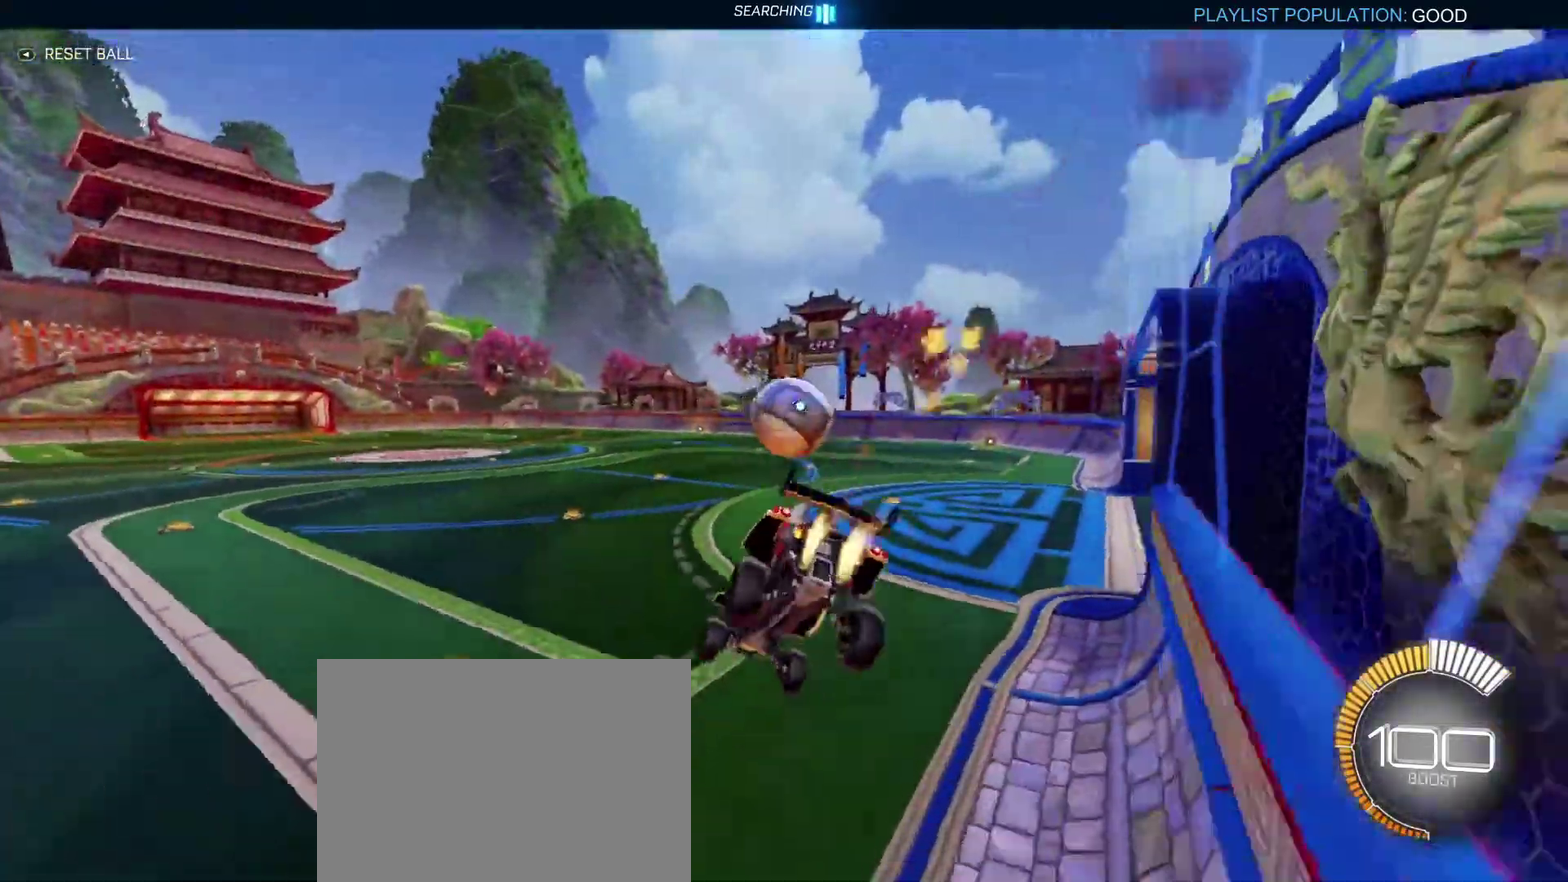
{"dt_ms": 401, "buttons": ["B", "DPAD_LEFT"], "left_stick": "left", "right_stick": "center", "events": [[167, "left_stick", "up-left"], [234, "A", "down"], [334, "A", "up"], [334, "left_stick", "left"], [401, "DPAD_LEFT", "down"]]}
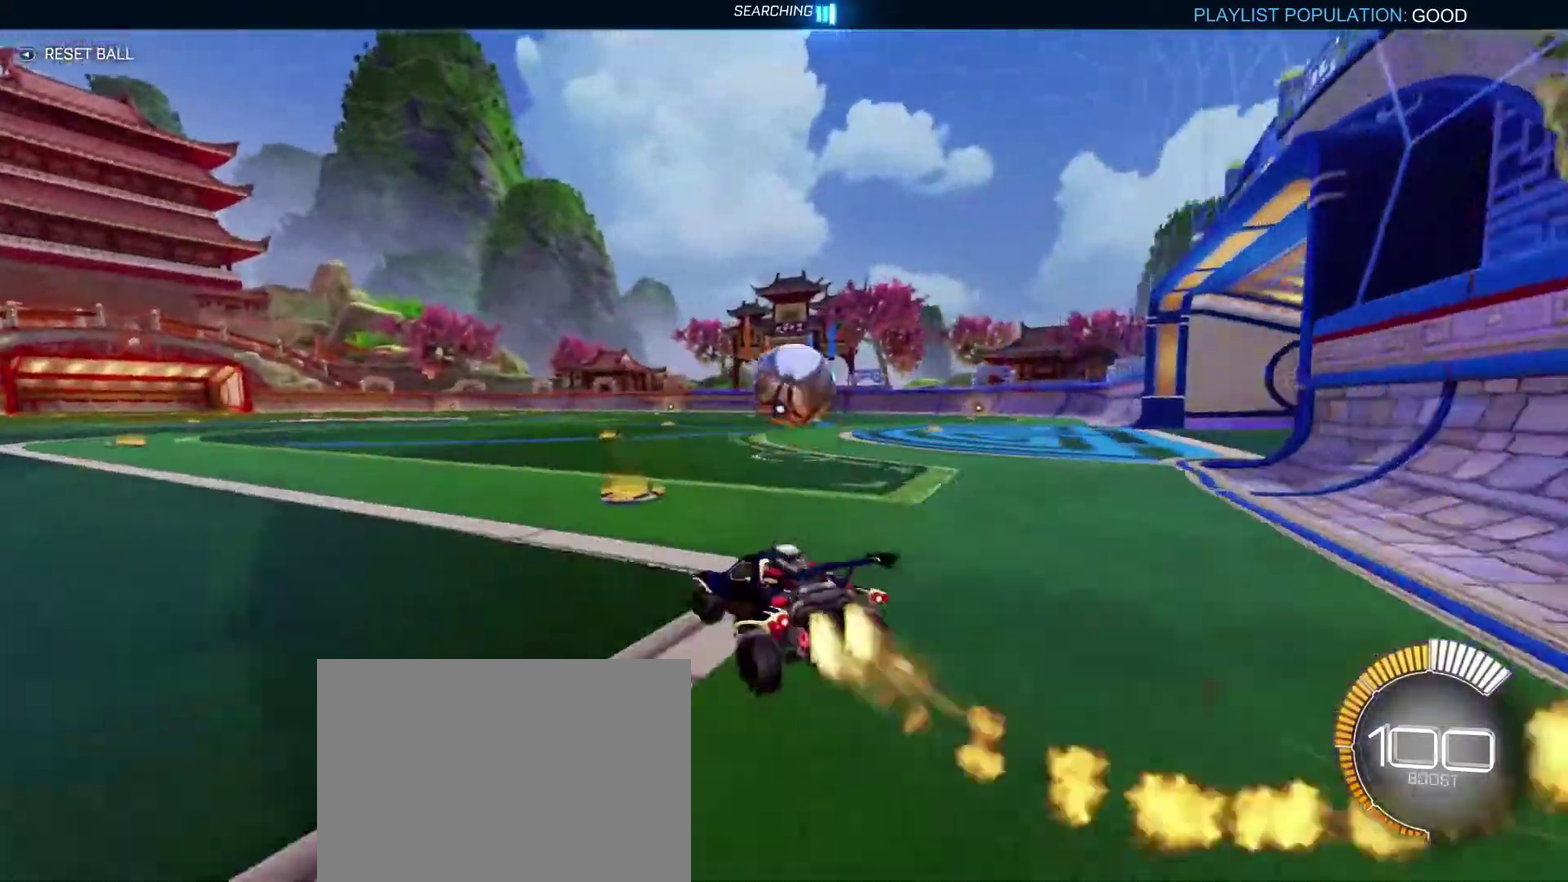
{"dt_ms": 500, "buttons": ["B"], "left_stick": "left", "right_stick": "center", "events": [[67, "DPAD_LEFT", "up"]]}
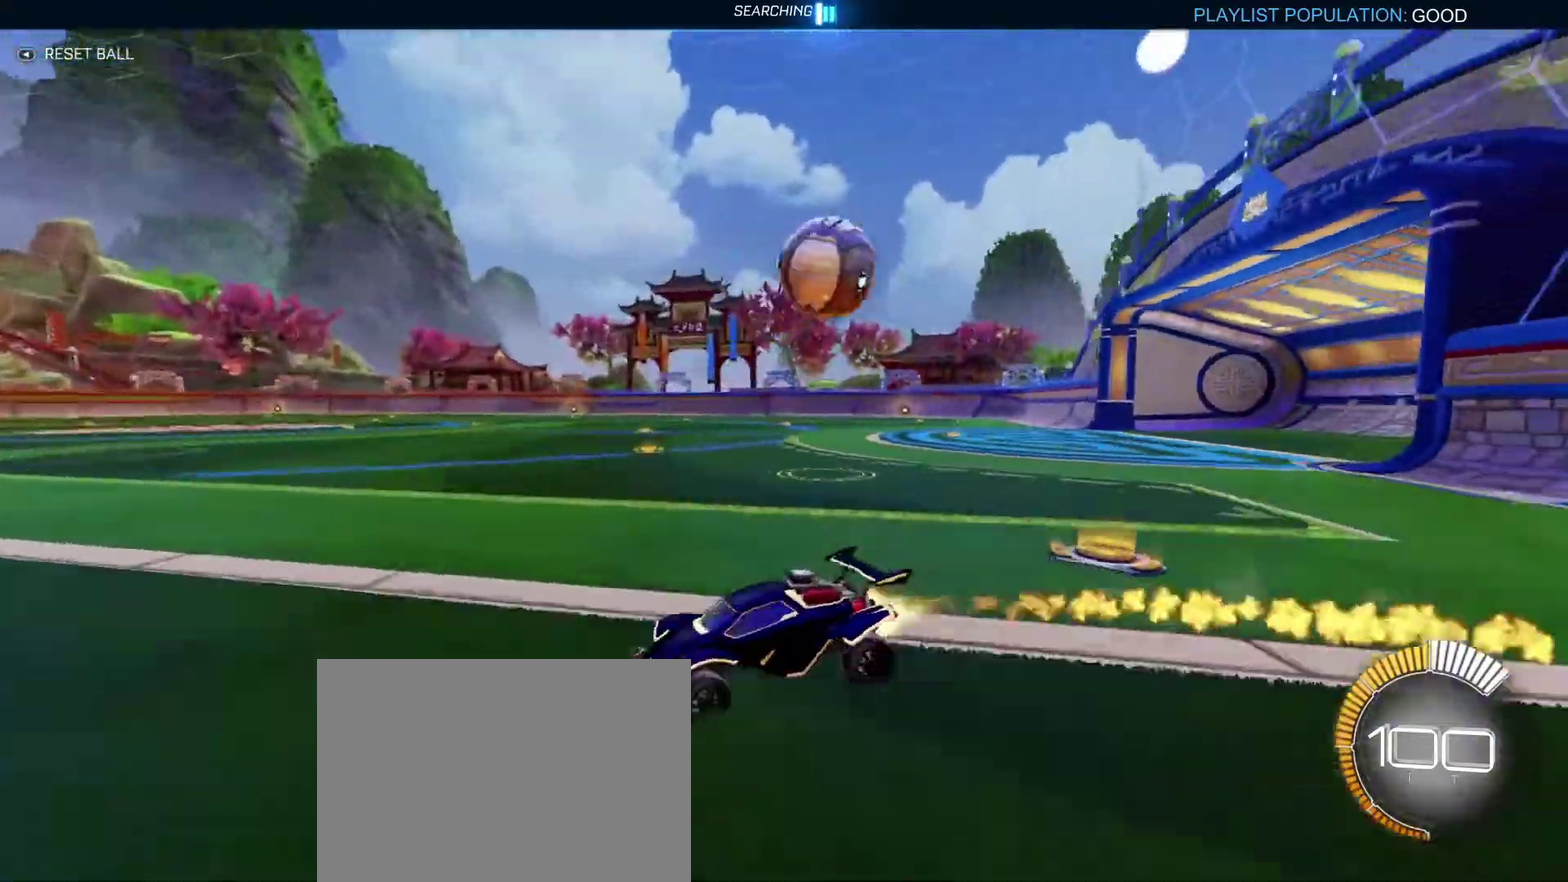
{"dt_ms": 501, "buttons": ["R2"], "left_stick": "right", "right_stick": "center", "events": [[100, "left_stick", "down-right"], [134, "B", "up"], [134, "DPAD_LEFT", "down"], [234, "left_stick", "right"], [468, "DPAD_LEFT", "up"], [468, "R2", "down"]]}
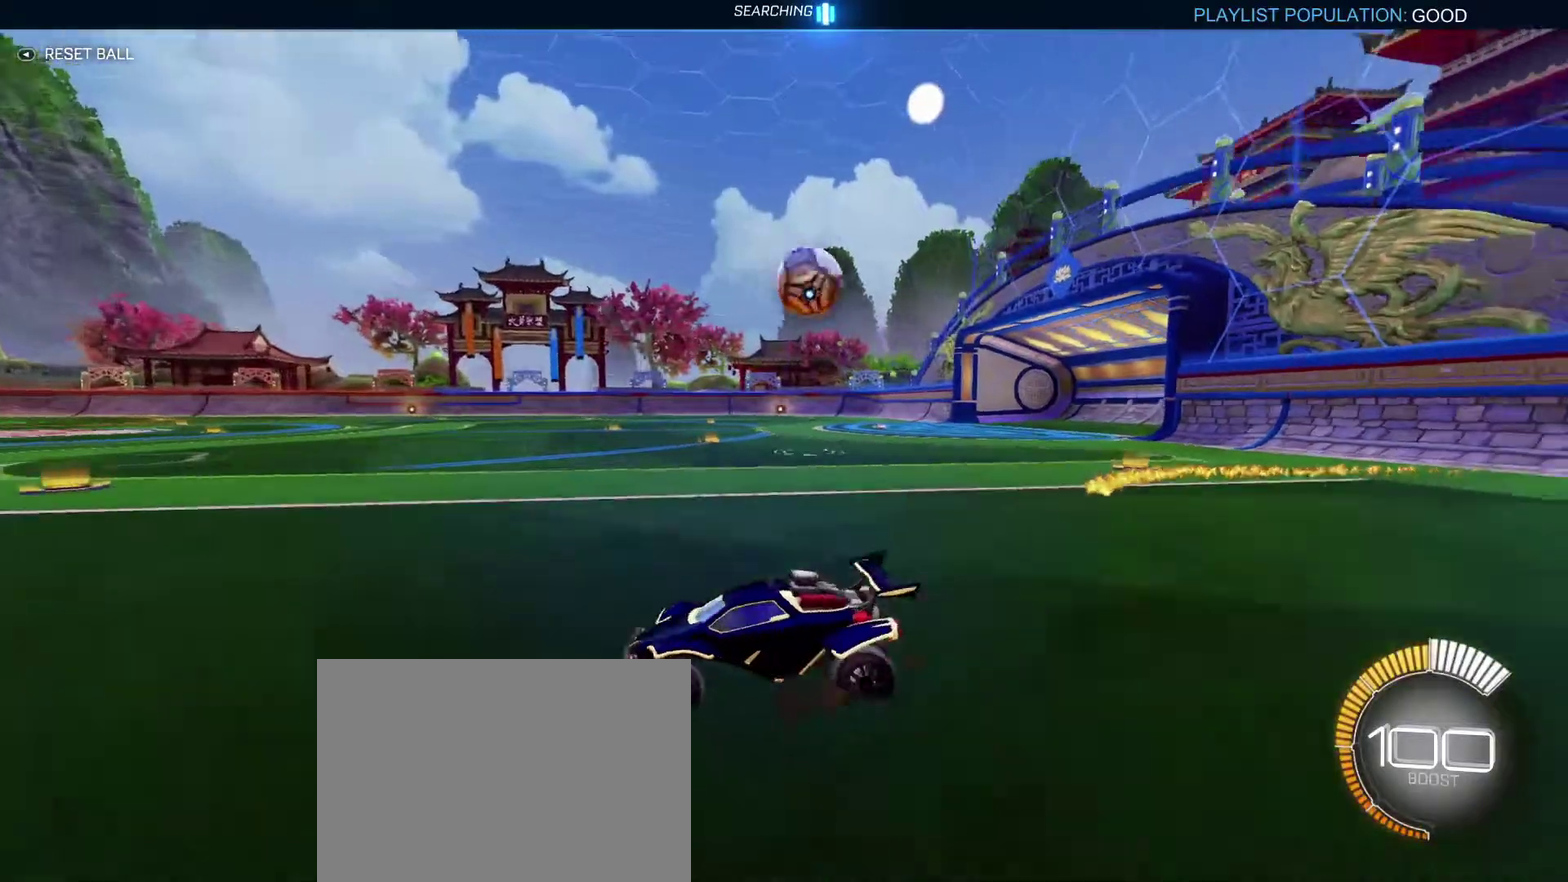
{"dt_ms": 500, "buttons": ["B", "R2"], "left_stick": "center", "right_stick": "center", "events": [[67, "X", "down"], [133, "B", "down"], [133, "X", "up"], [400, "left_stick", "center"]]}
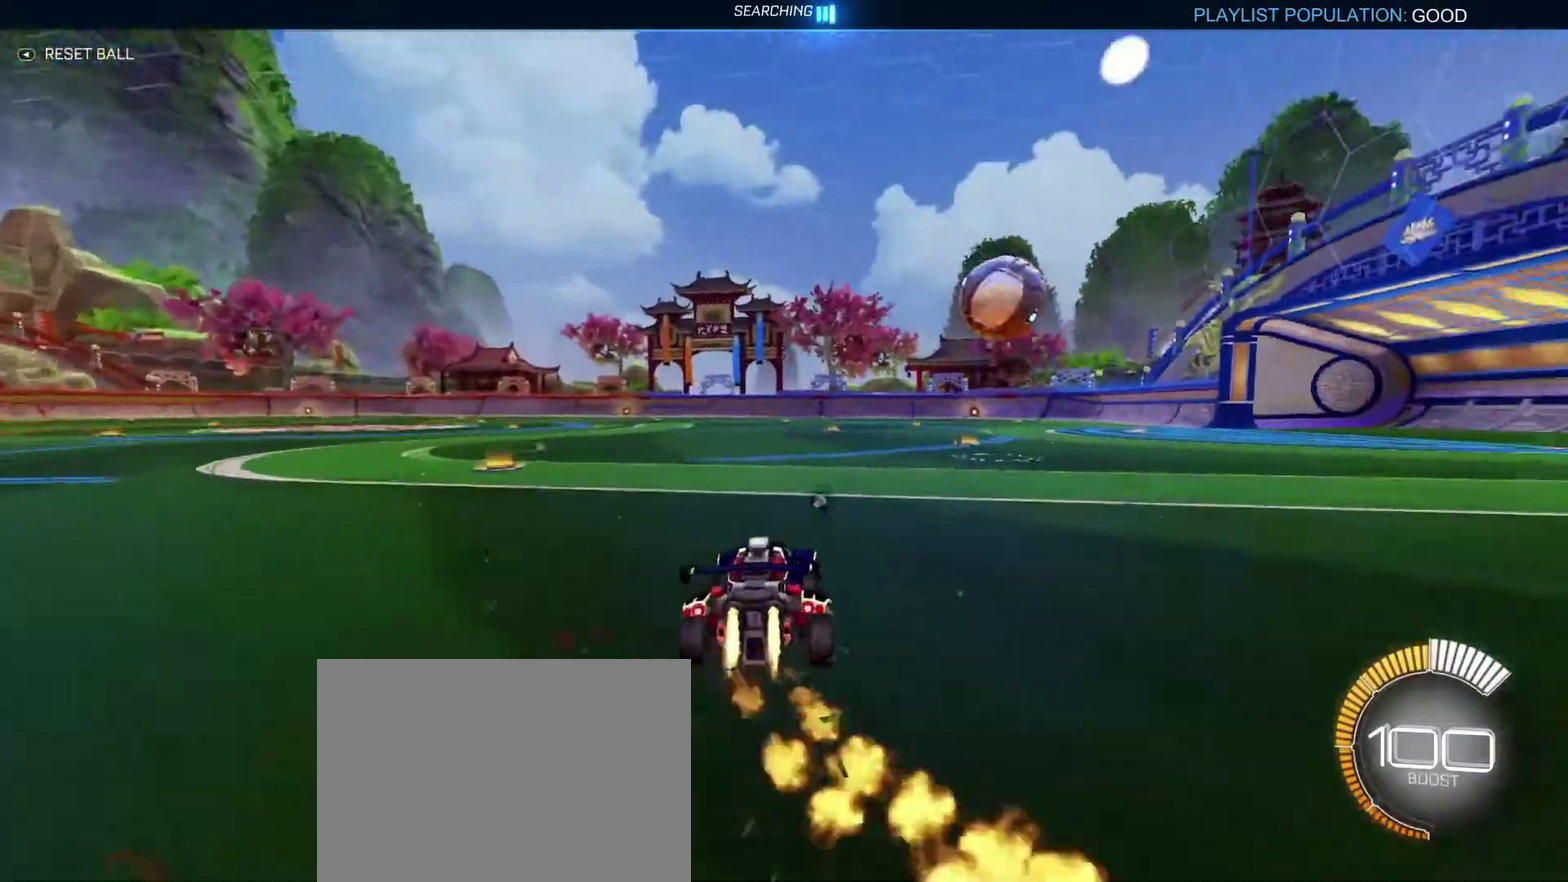
{"dt_ms": 501, "buttons": ["R2"], "left_stick": "left", "right_stick": "center", "events": [[201, "left_stick", "right"], [267, "B", "up"], [301, "left_stick", "center"], [501, "left_stick", "left"]]}
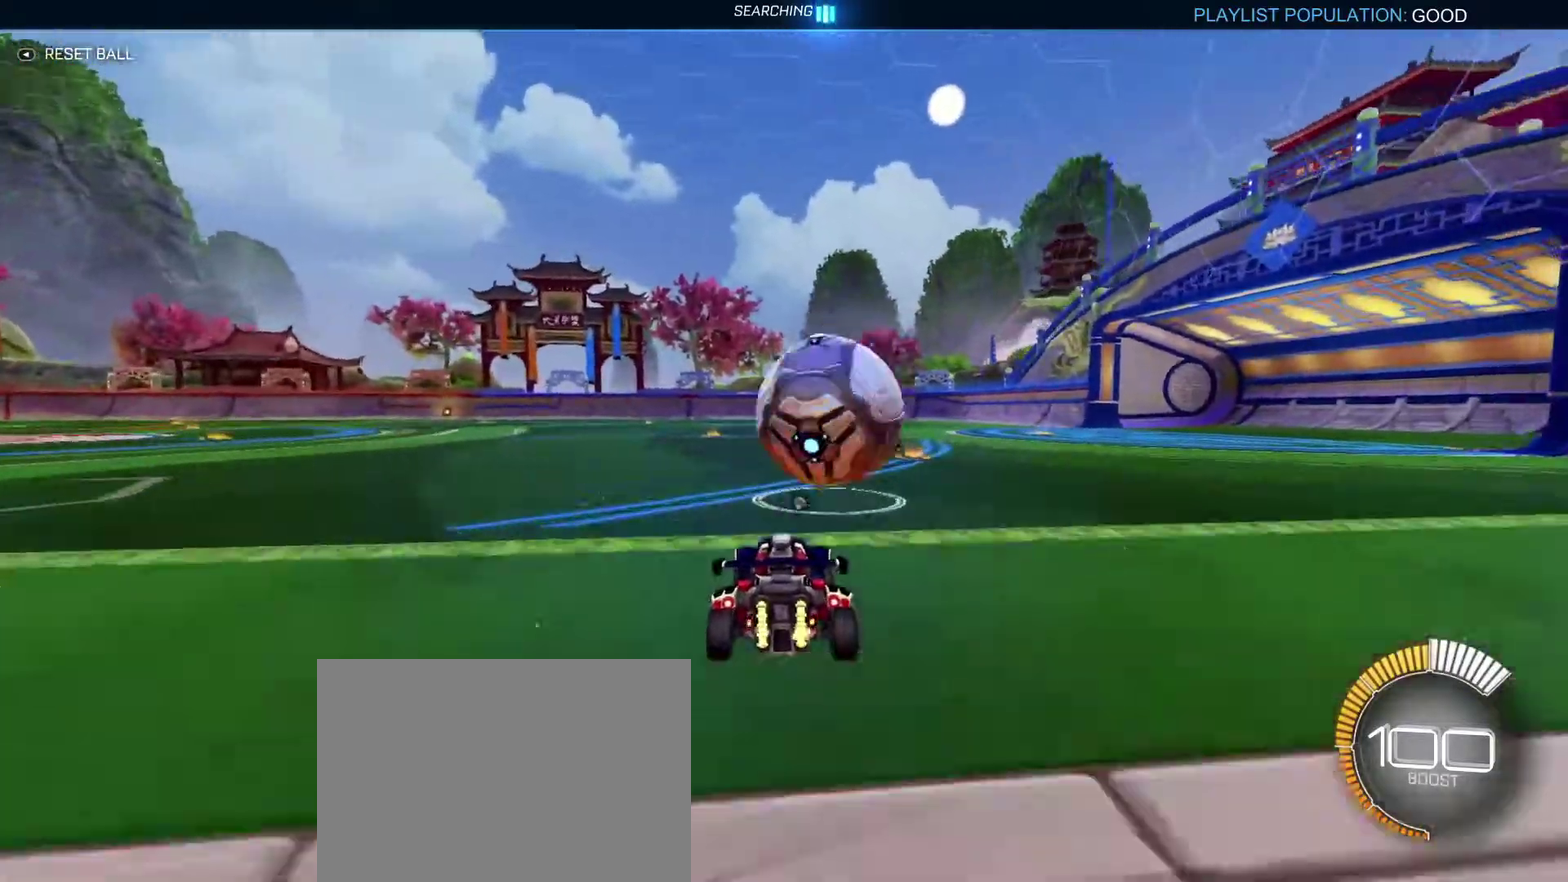
{"dt_ms": 500, "buttons": [], "left_stick": "center", "right_stick": "center", "events": [[300, "left_stick", "center"], [500, "R2", "up"]]}
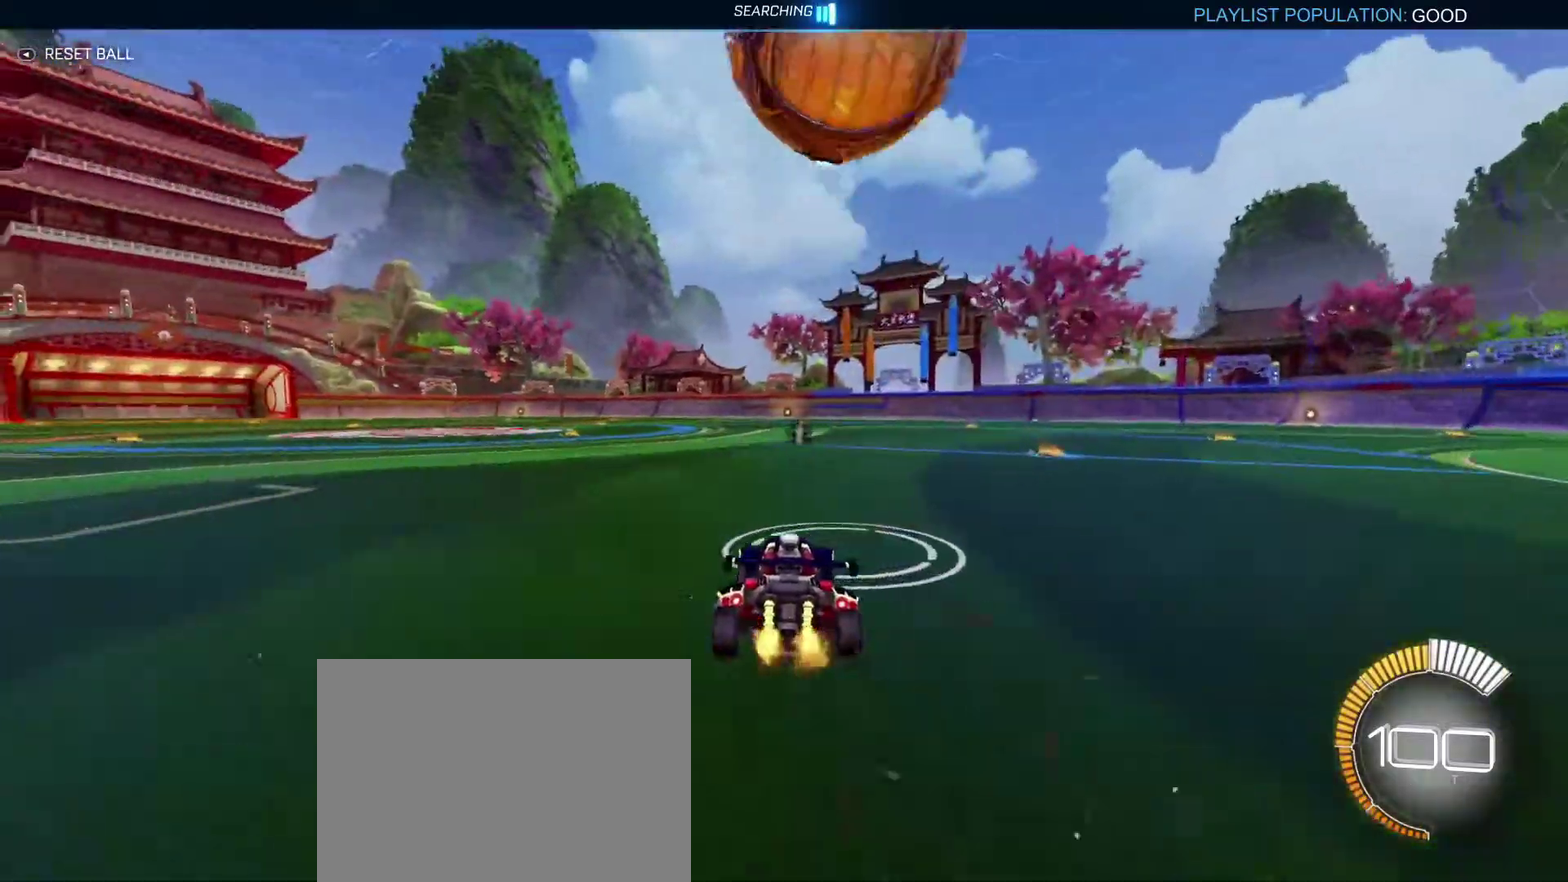
{"dt_ms": 501, "buttons": ["B"], "left_stick": "down-right", "right_stick": "center", "events": [[34, "A", "down"], [34, "left_stick", "down-right"], [234, "A", "up"], [301, "left_stick", "center"], [401, "X", "down"], [468, "B", "down"], [501, "X", "up"], [501, "left_stick", "down-right"]]}
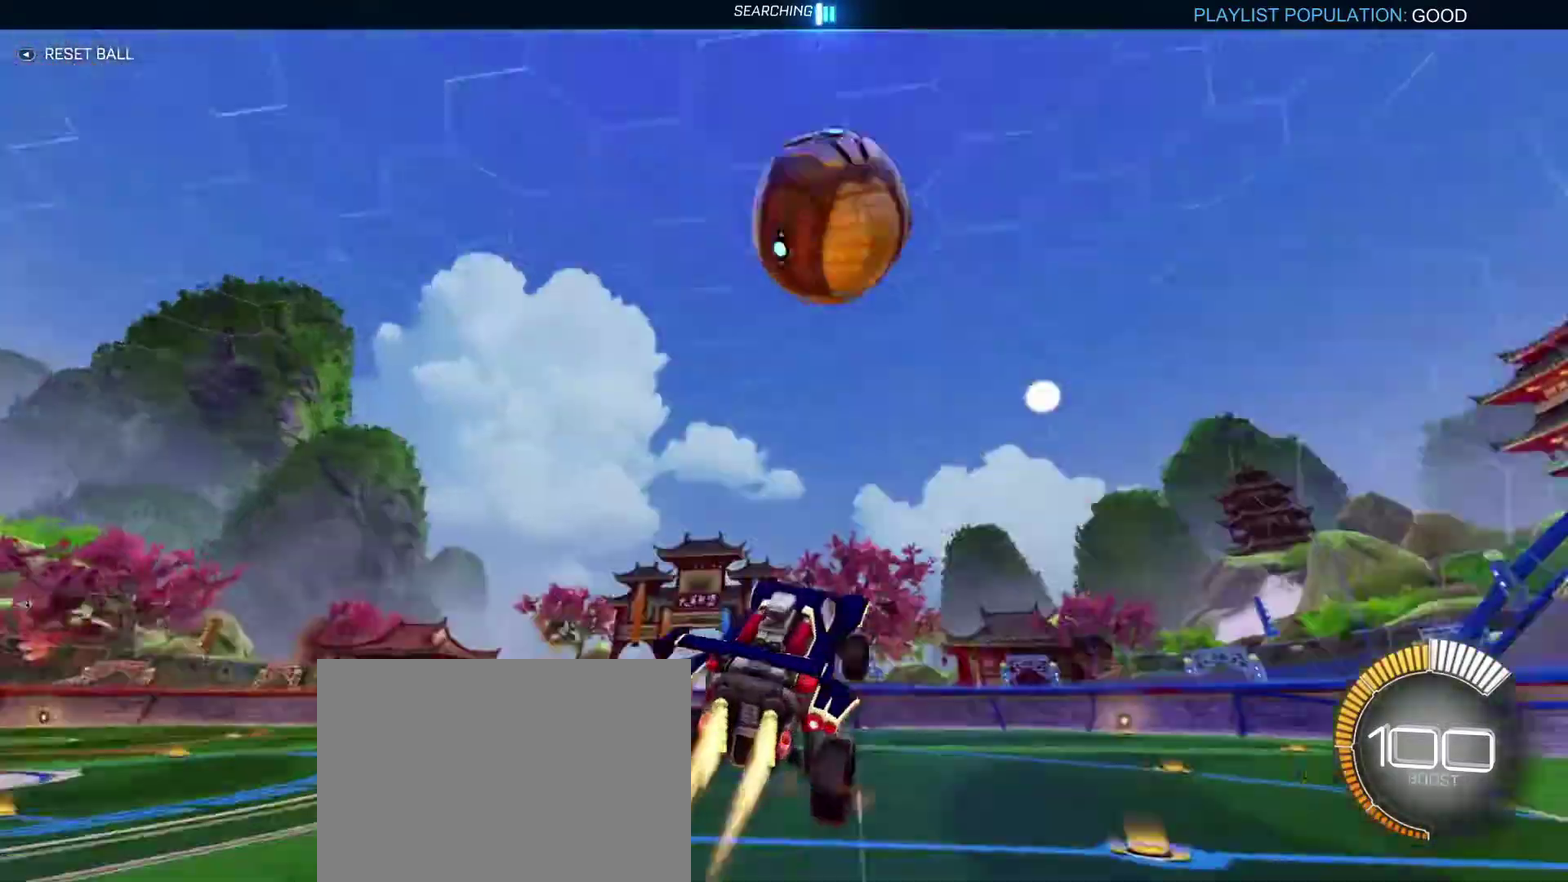
{"dt_ms": 400, "buttons": ["B", "L1"], "left_stick": "right", "right_stick": "center", "events": [[33, "L1", "down"], [100, "left_stick", "center"], [200, "left_stick", "left"], [334, "left_stick", "up-right"], [400, "left_stick", "right"]]}
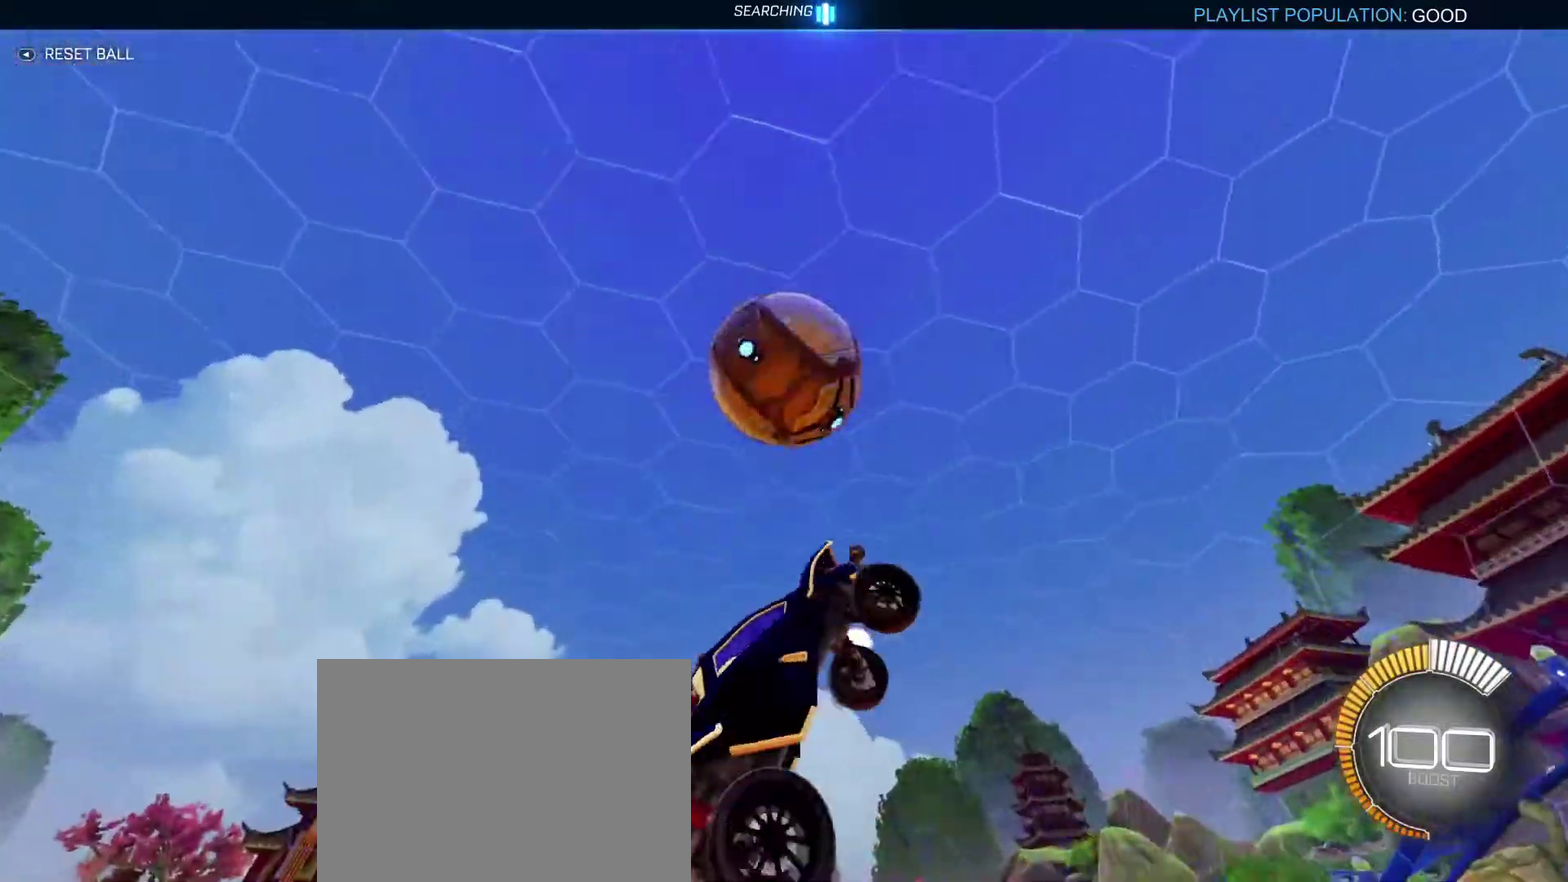
{"dt_ms": 601, "buttons": ["B", "L1"], "left_stick": "right", "right_stick": "center", "events": [[67, "L1", "up"], [100, "left_stick", "center"], [301, "left_stick", "down-right"], [501, "left_stick", "right"], [601, "L1", "down"]]}
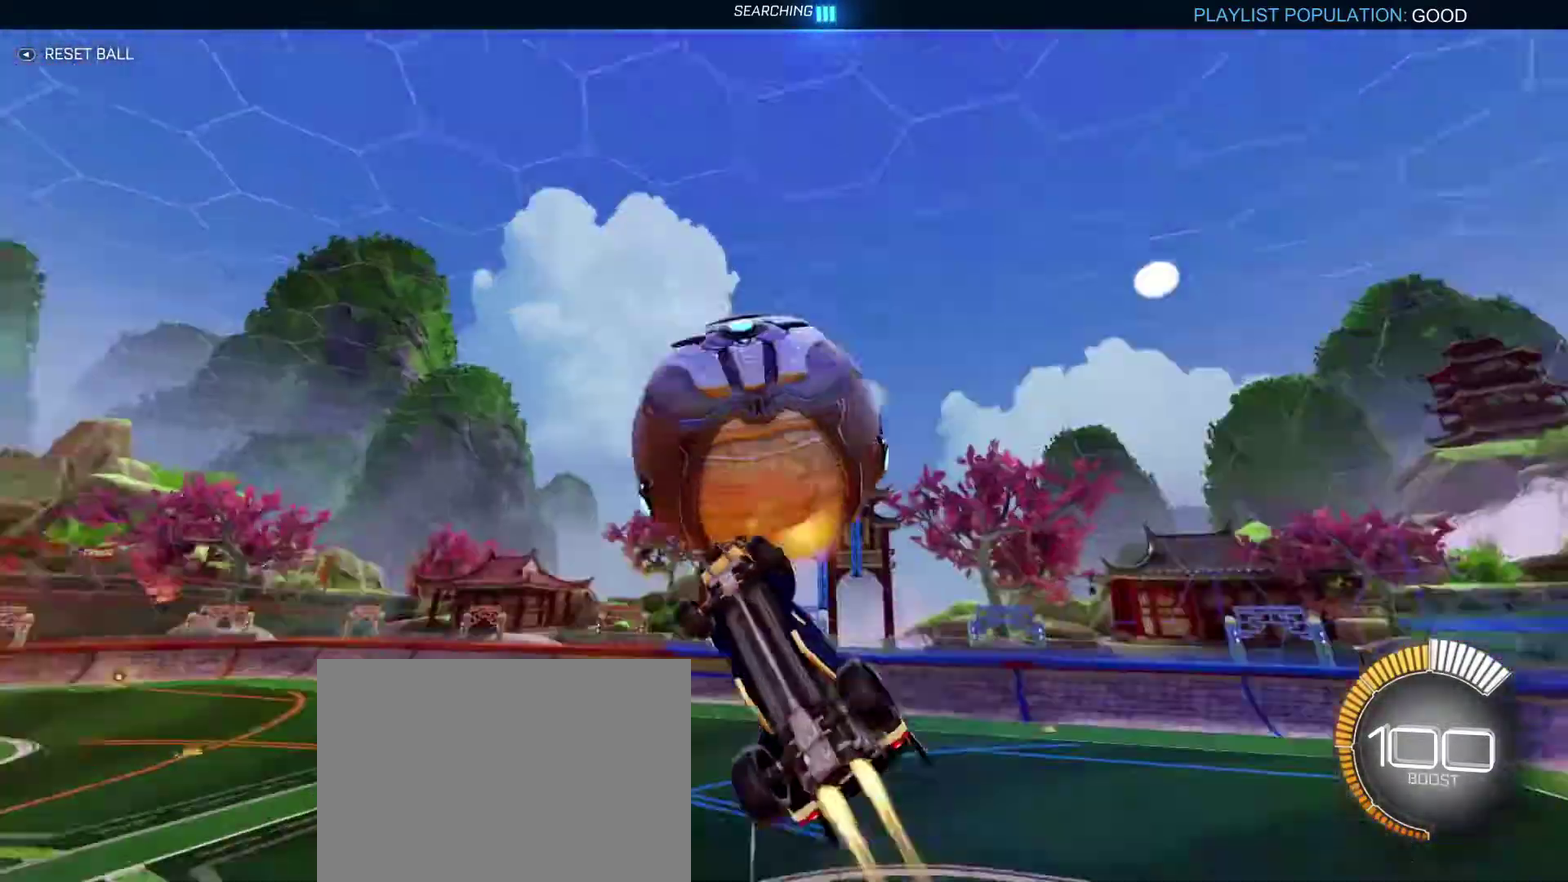
{"dt_ms": 400, "buttons": ["L1"], "left_stick": "down-left", "right_stick": "center", "events": [[67, "left_stick", "up-right"], [167, "left_stick", "left"], [334, "left_stick", "down-left"], [400, "B", "up"]]}